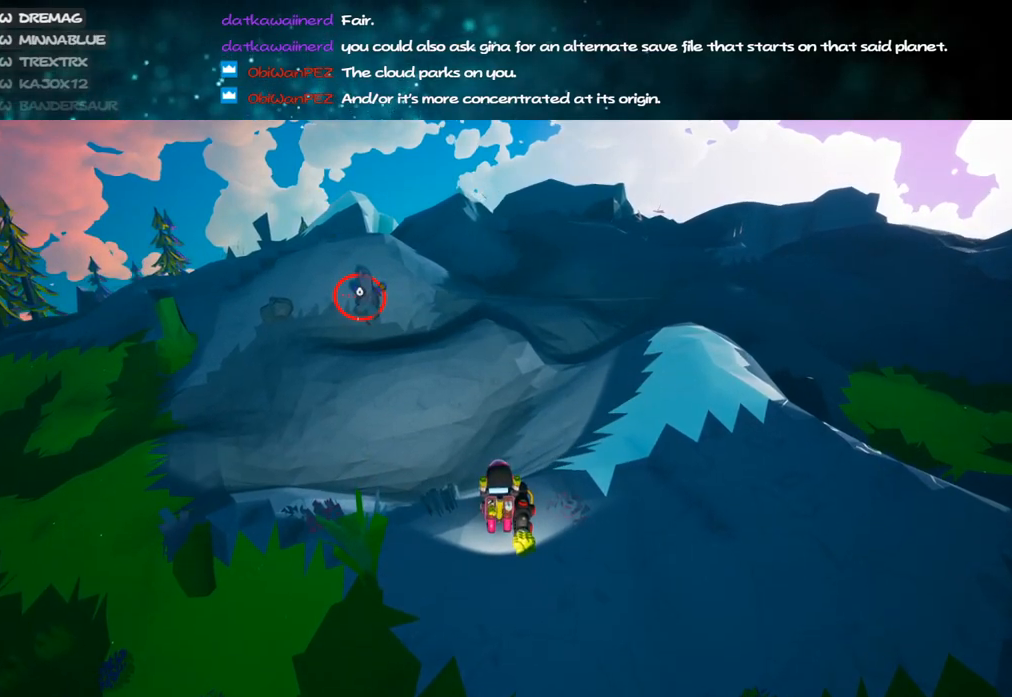
Gameplay with keyboard and mouse; each line is a JSON object with the keys and mouse buttons held at the frame after it. "events" lists presses ("down") and releases ("up") of "a", "alt", "b", "c", "ctrl", "d", "e", "f", "g", "q", "r", "s", "shift", "space", "t", "tab", "v", "w", "x", "z", "mouse_left", "mouse_wheel", "mouse_right", "mouse_mb4" and "mouse_mb5" between this image and that frame as [ms after this image, input, new state], when the widget could be followed in between. "mouse_left", "mouse_wheel", "mouse_right", "mouse_mb4", "mouse_mb5" = the "left", "wheel", "right", "mb4", "mb5" buttons of the "mouse" list. No other keys are recorded. "wheel" means that the mouse wheel is clicked or scrolled. Mouse movement is not recorded.
{"keys": ["f"], "mouse": ["right"], "events": [[17, "mouse_right", "up"], [33, "f", "up"], [133, "mouse_right", "down"], [150, "f", "down"]]}
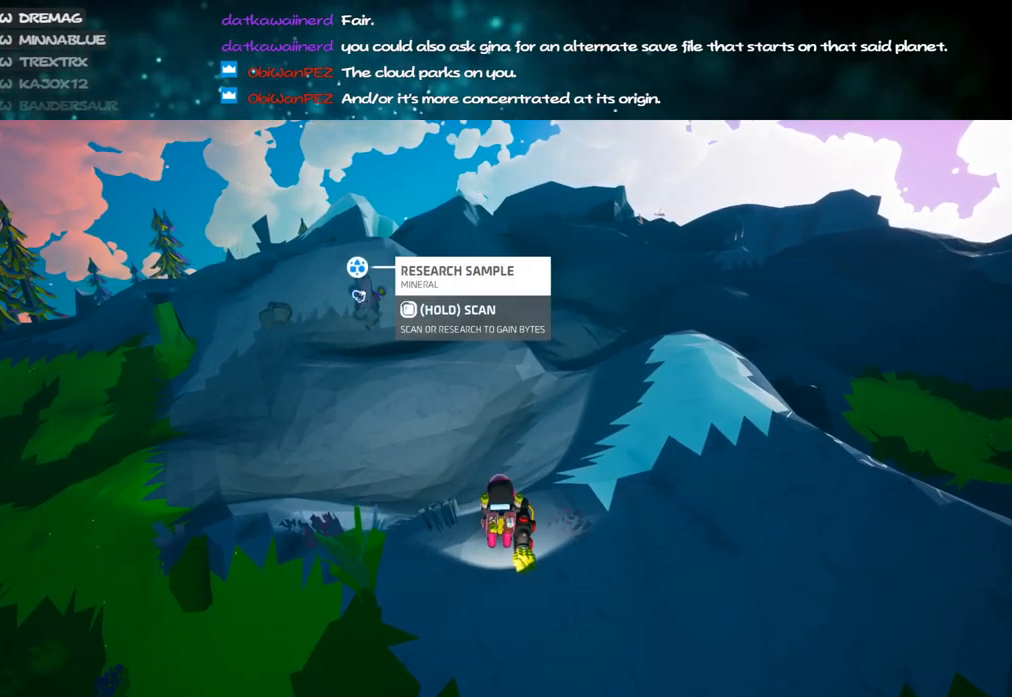
{"keys": [], "mouse": [], "events": [[250, "mouse_right", "up"], [350, "f", "up"]]}
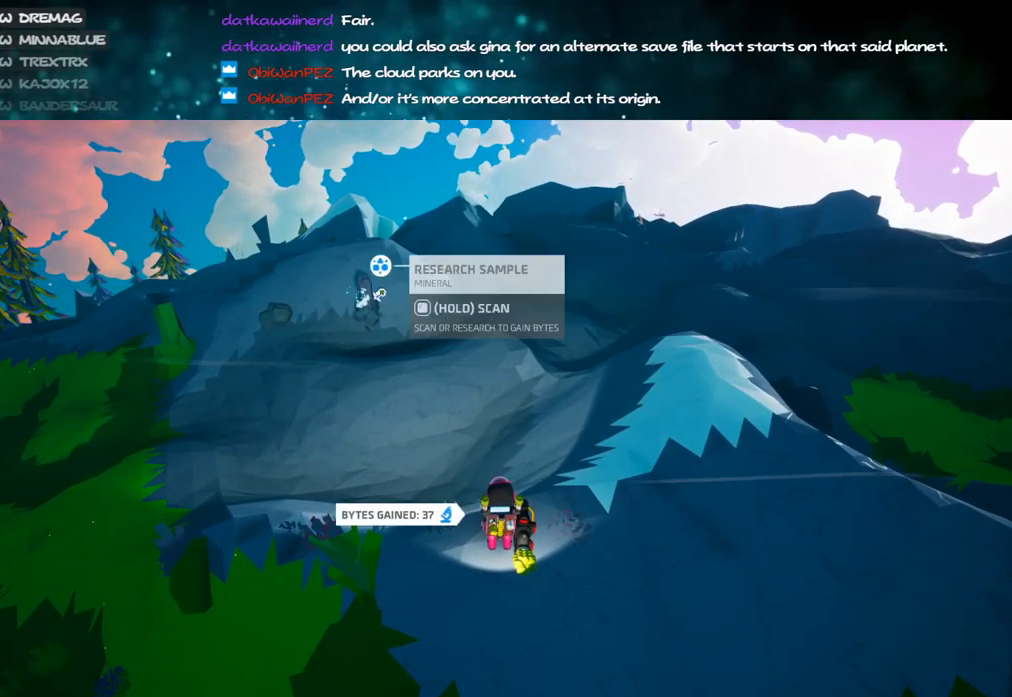
{"keys": ["f"], "mouse": ["right"], "events": [[83, "mouse_right", "down"], [150, "f", "down"]]}
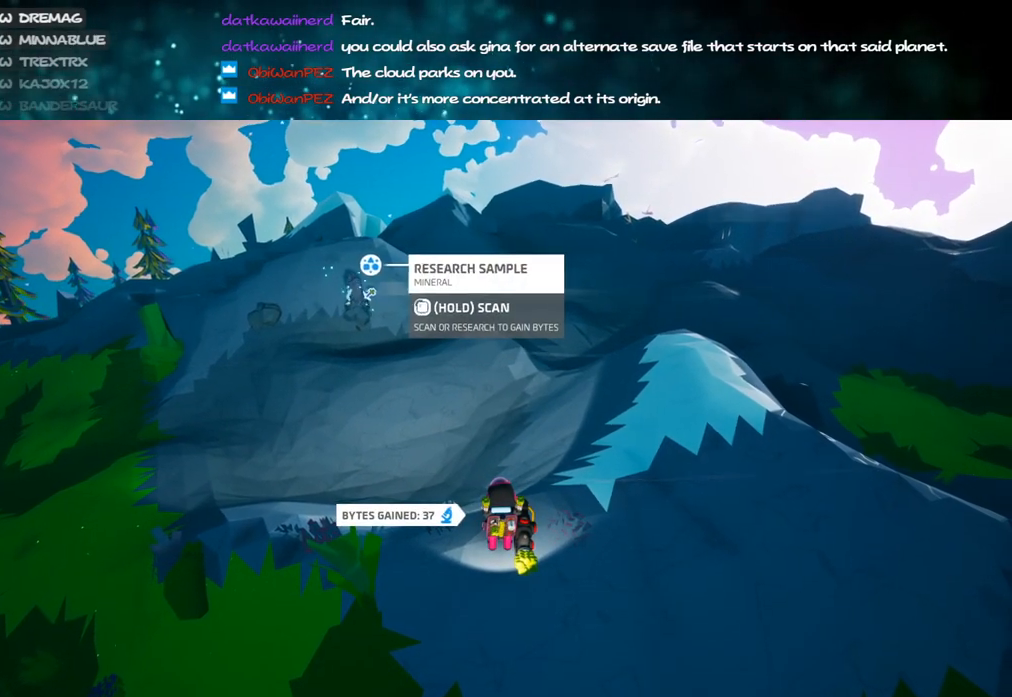
{"keys": [], "mouse": [], "events": [[350, "f", "up"], [350, "mouse_right", "up"], [400, "tab", "down"], [483, "tab", "up"]]}
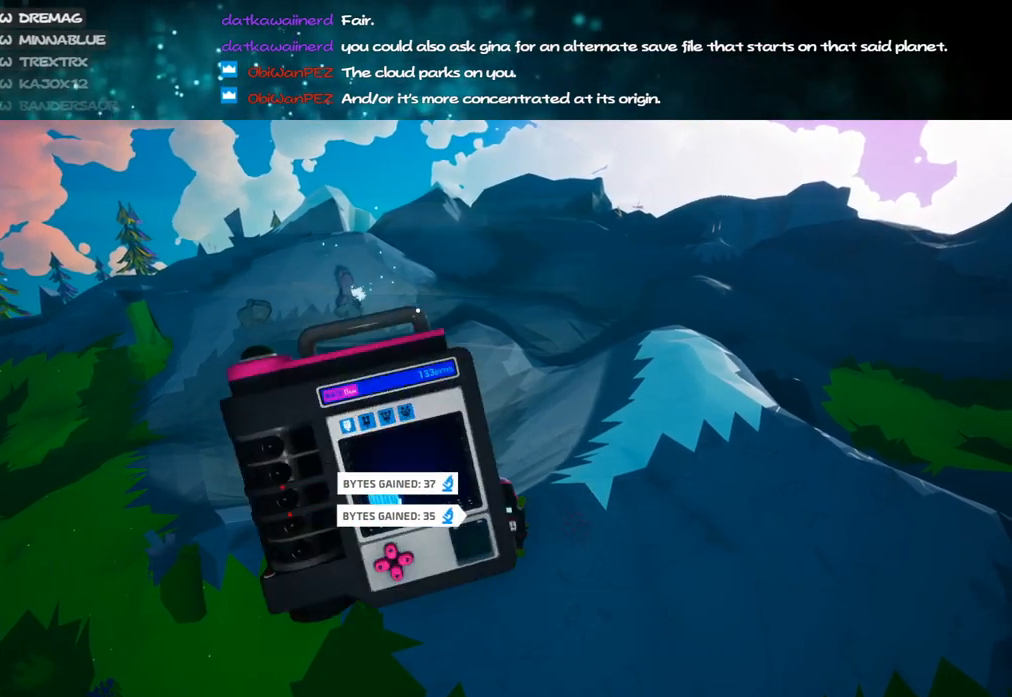
{"keys": [], "mouse": [], "events": []}
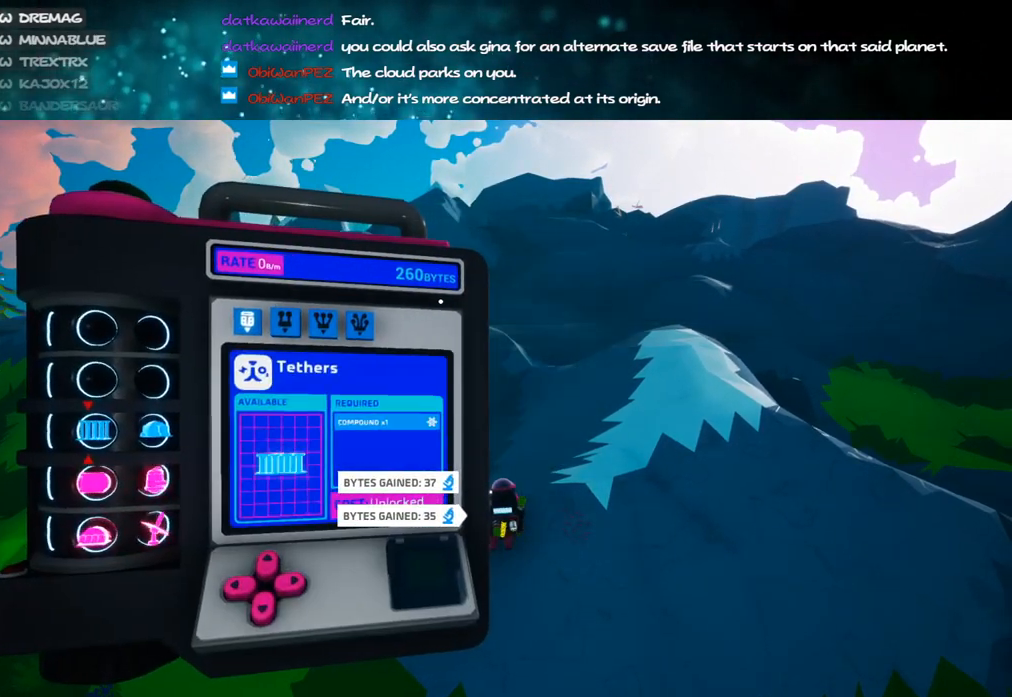
{"keys": ["d", "shift", "w"], "mouse": ["right"], "events": [[150, "tab", "down"], [183, "w", "down"], [200, "tab", "up"], [250, "mouse_right", "down"], [300, "d", "down"], [500, "shift", "down"]]}
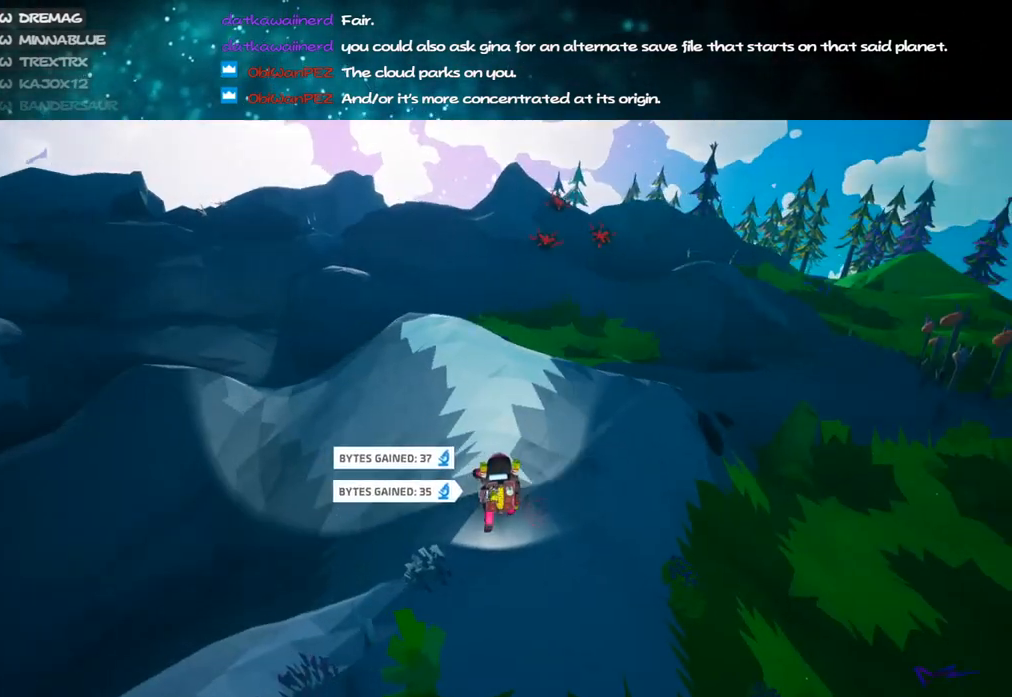
{"keys": ["d", "shift", "w"], "mouse": ["right"], "events": [[17, "d", "up"], [333, "d", "down"]]}
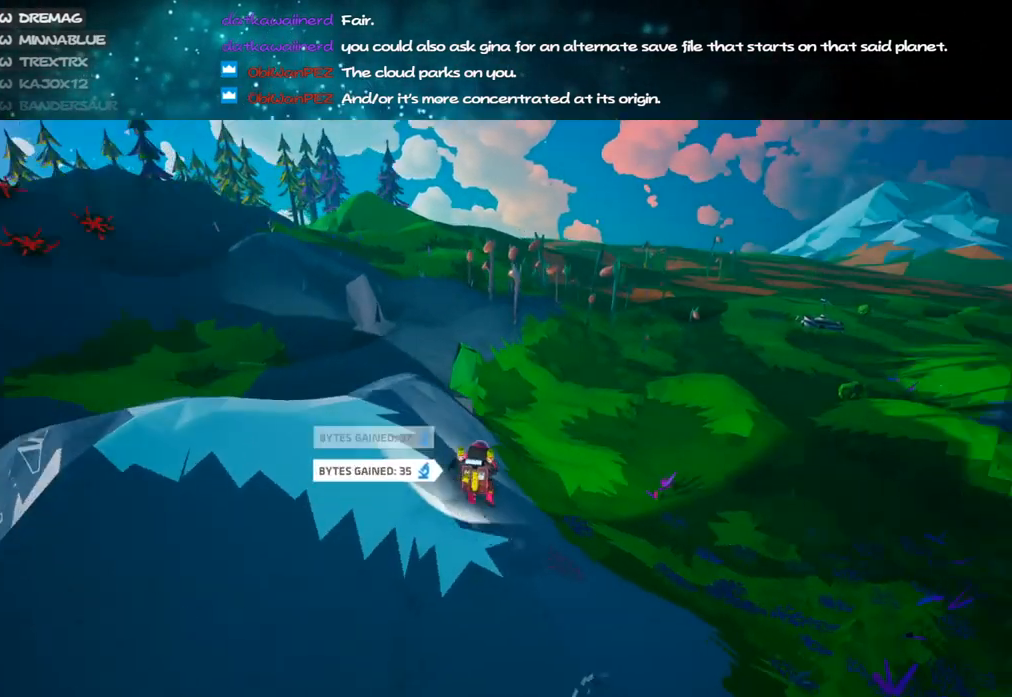
{"keys": ["d", "shift", "w"], "mouse": ["right"], "events": [[50, "d", "up"], [367, "d", "down"]]}
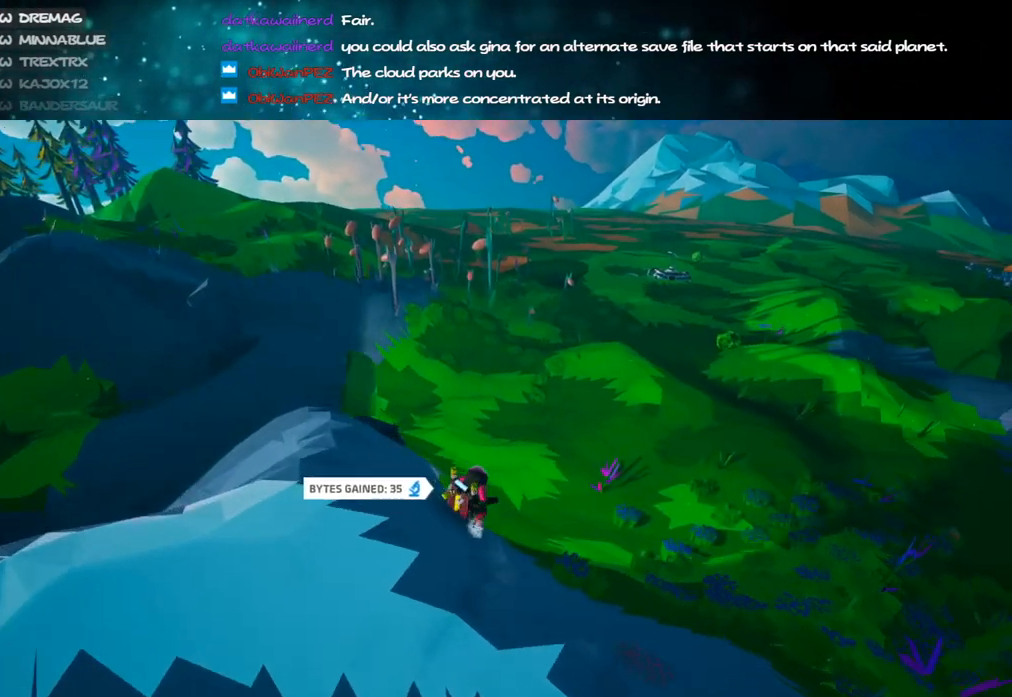
{"keys": ["shift", "w"], "mouse": ["right"], "events": [[367, "d", "up"]]}
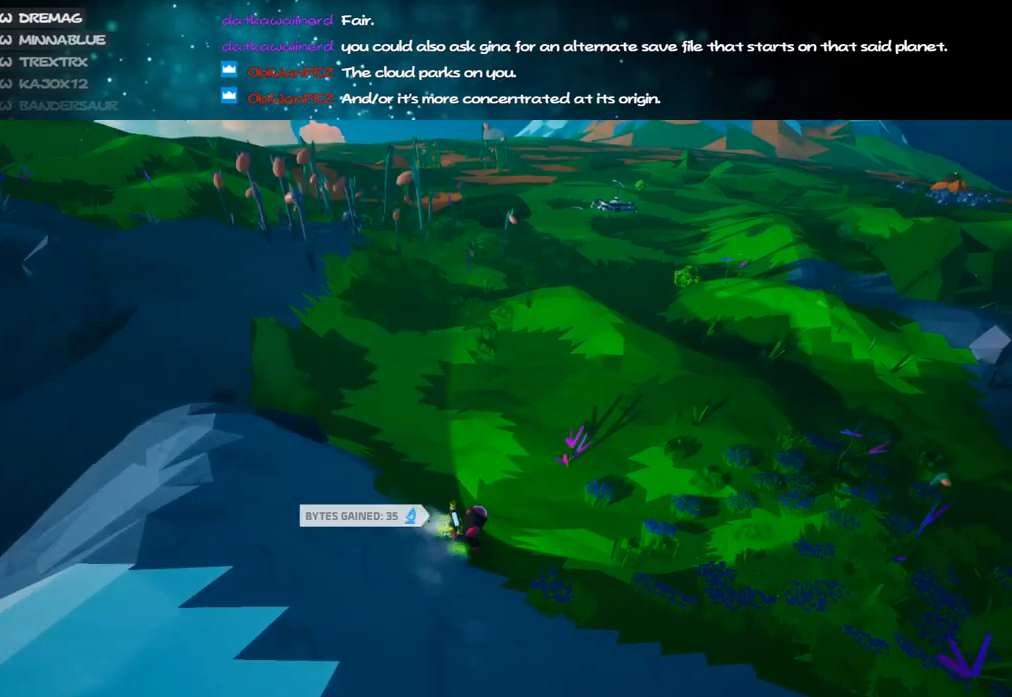
{"keys": ["shift", "w"], "mouse": ["right"], "events": [[200, "d", "down"], [467, "d", "up"]]}
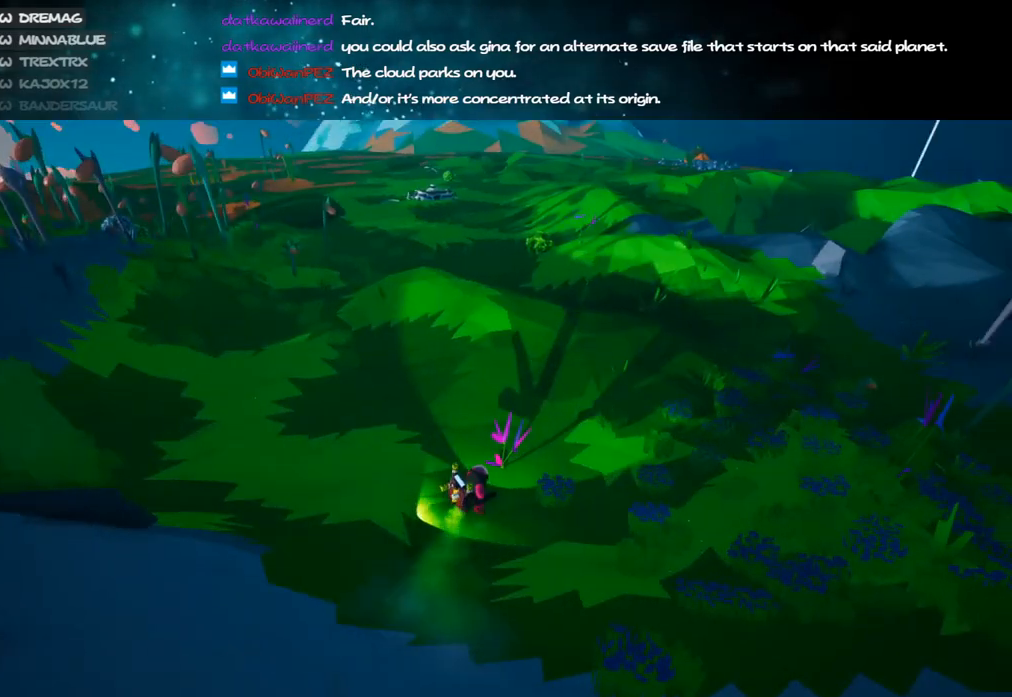
{"keys": ["shift", "w"], "mouse": ["right"], "events": []}
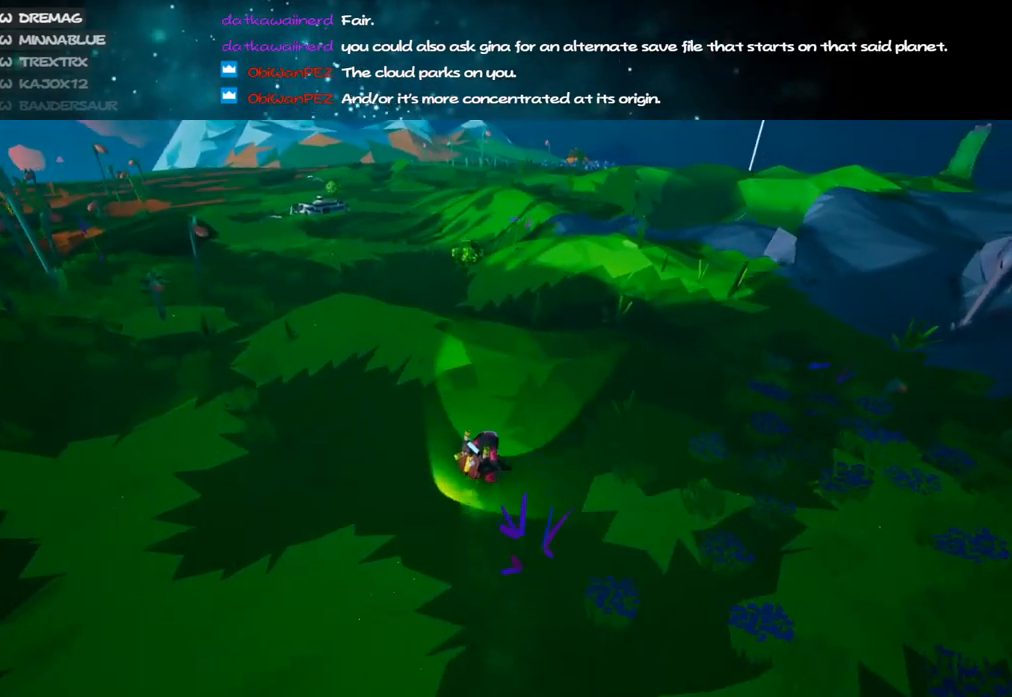
{"keys": ["shift", "w"], "mouse": ["right"], "events": [[67, "space", "down"], [200, "space", "up"], [383, "d", "down"], [500, "d", "up"]]}
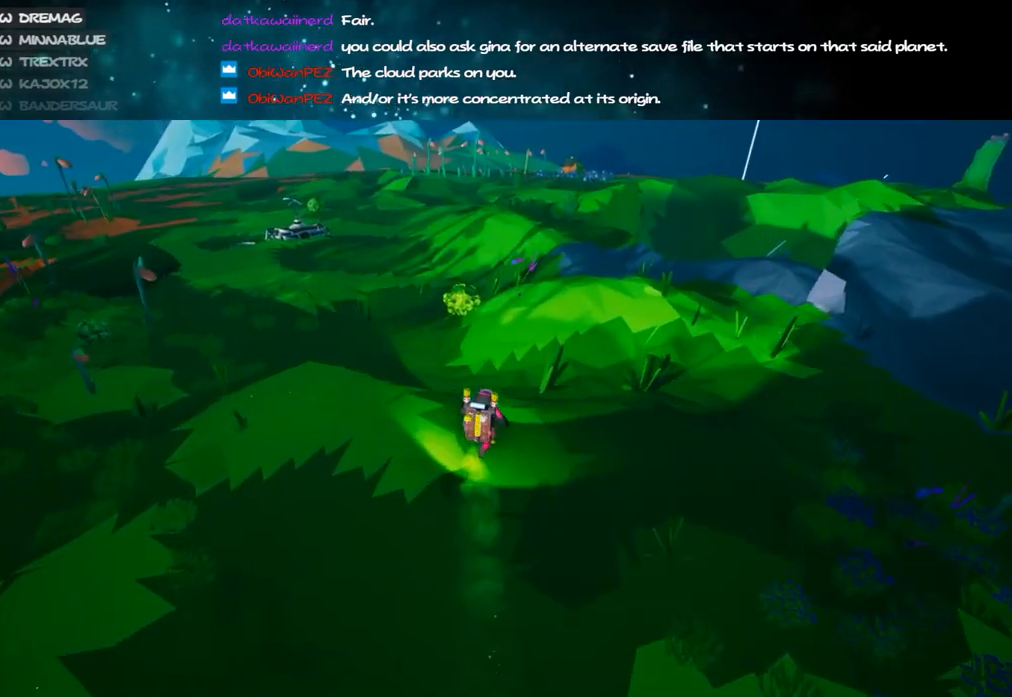
{"keys": ["d", "shift", "w"], "mouse": ["right"], "events": [[200, "d", "down"], [200, "space", "down"], [367, "space", "up"]]}
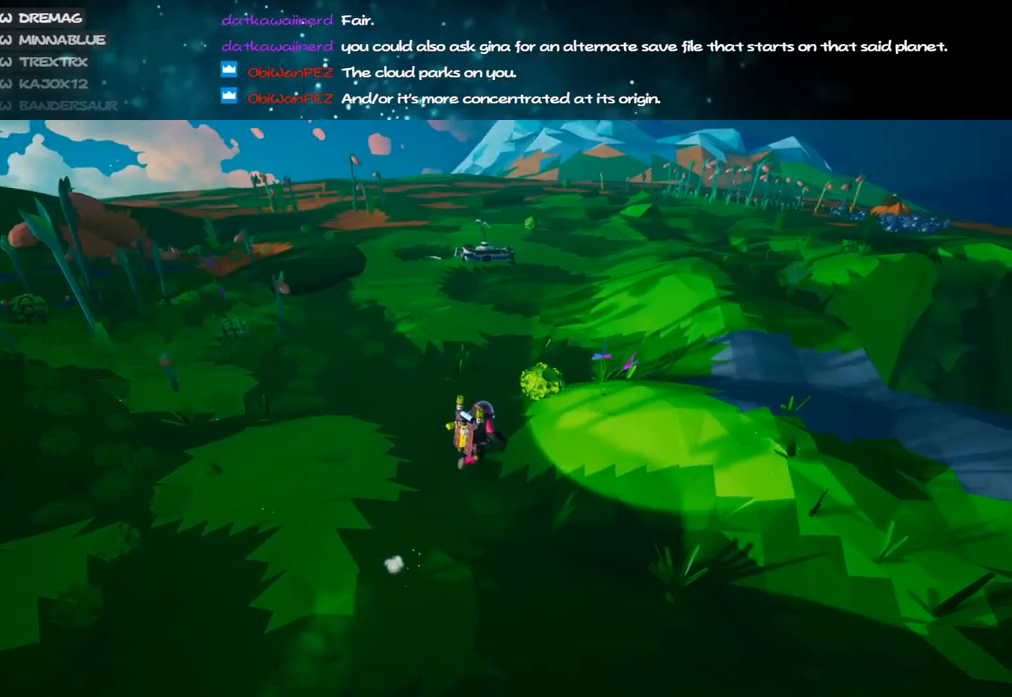
{"keys": ["d", "shift", "w"], "mouse": ["right"], "events": []}
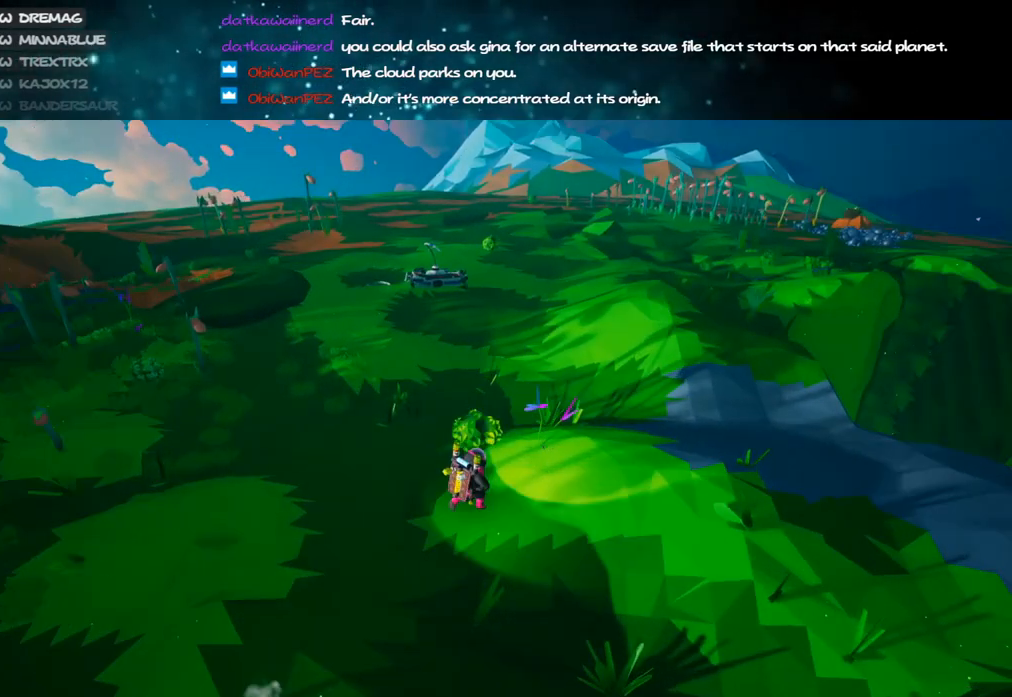
{"keys": ["shift", "w"], "mouse": ["right"], "events": [[417, "d", "up"]]}
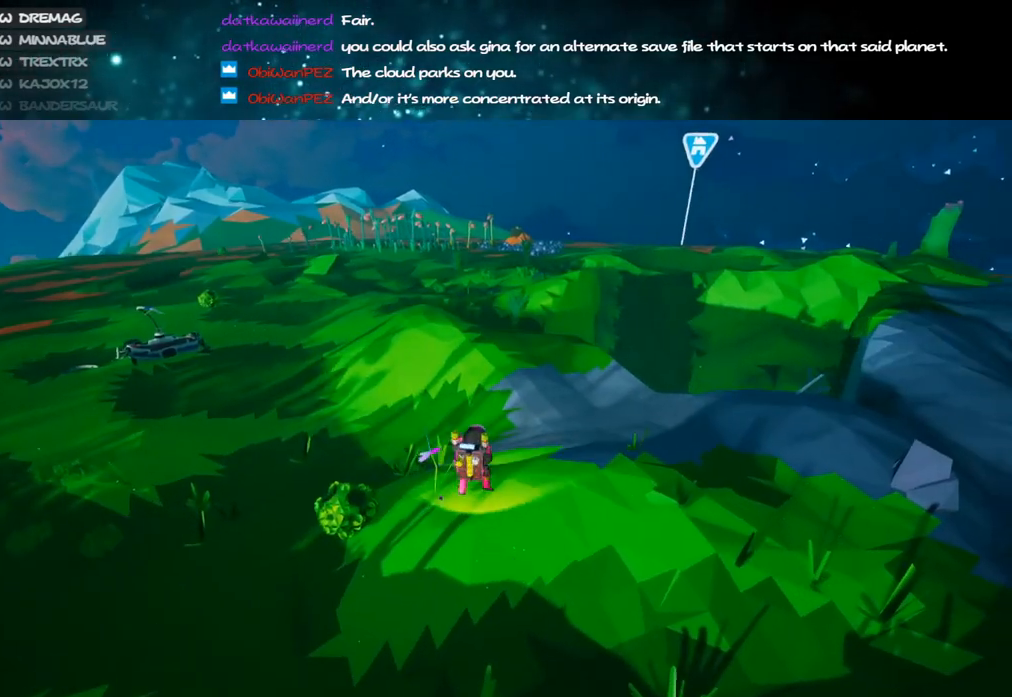
{"keys": ["shift", "w"], "mouse": ["right"], "events": []}
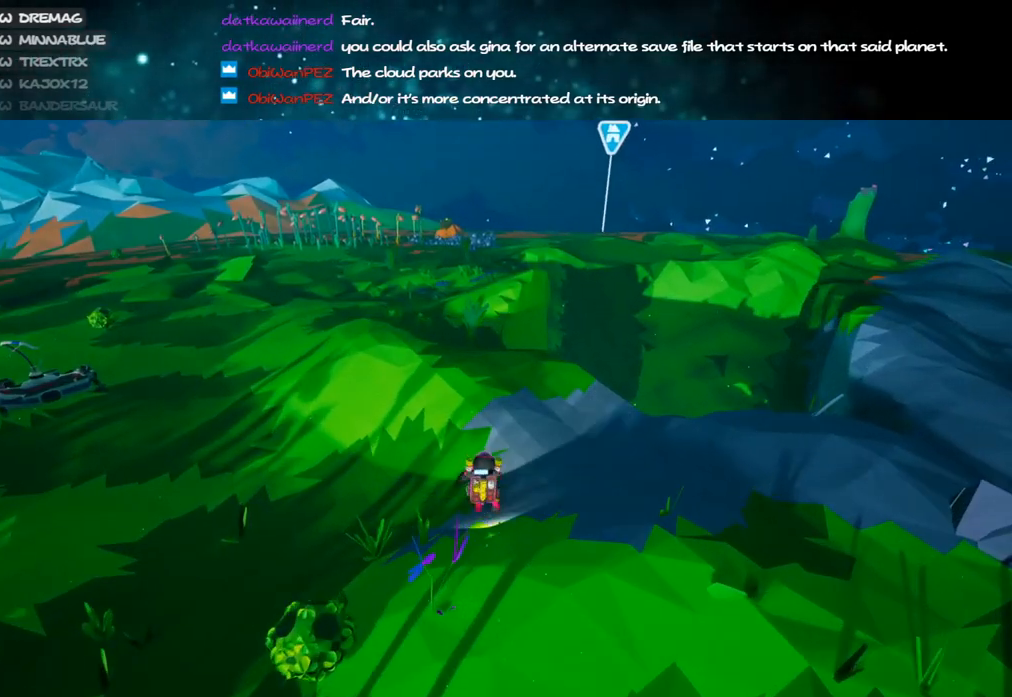
{"keys": ["a", "shift", "w"], "mouse": ["right"], "events": [[250, "a", "down"]]}
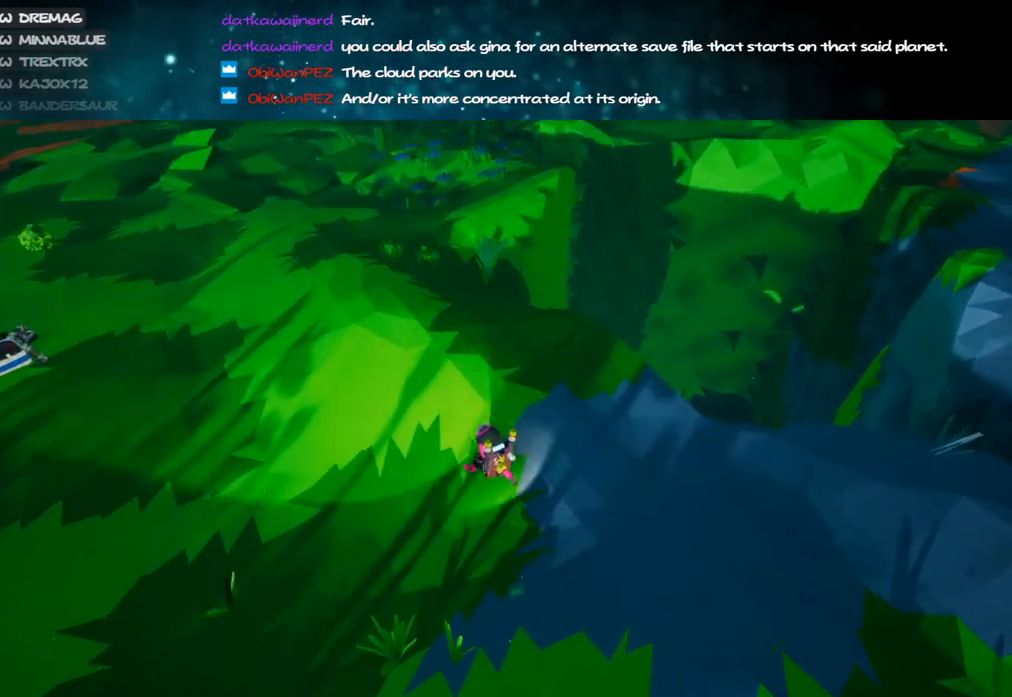
{"keys": ["shift", "w"], "mouse": ["right"], "events": [[83, "a", "up"]]}
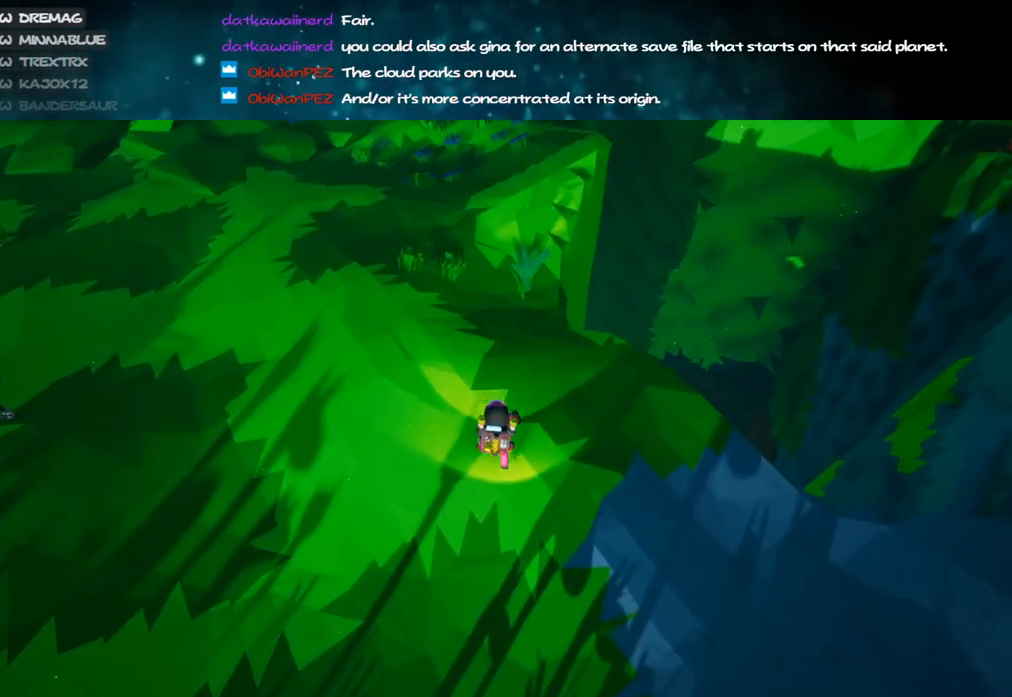
{"keys": ["shift", "w"], "mouse": ["right"], "events": [[183, "d", "down"], [433, "d", "up"]]}
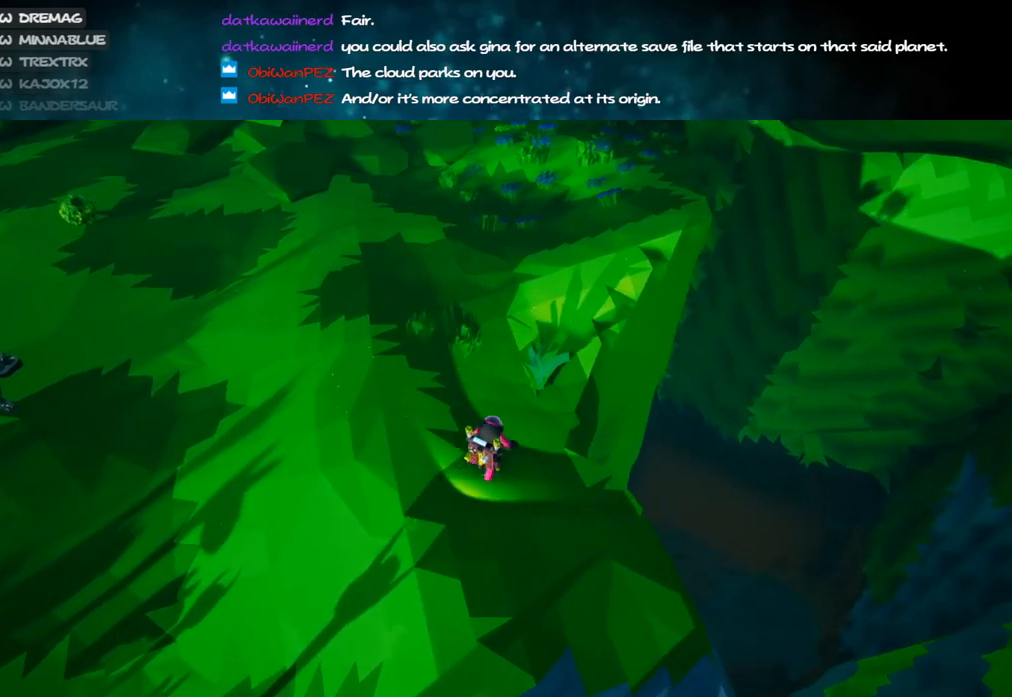
{"keys": ["shift", "w"], "mouse": ["right"], "events": [[383, "d", "down"], [433, "d", "up"]]}
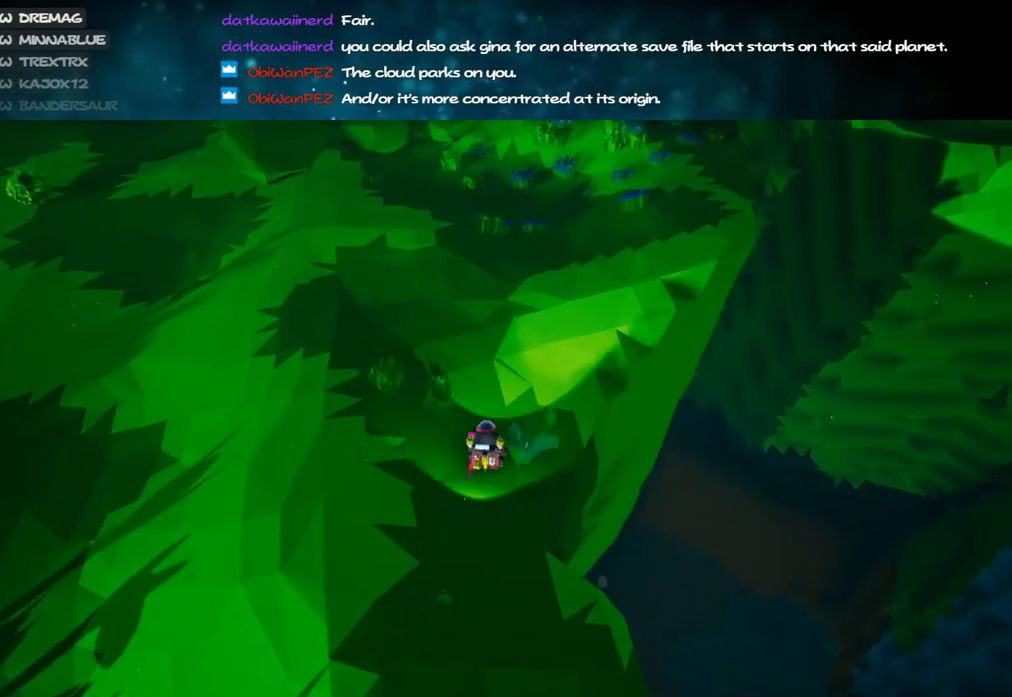
{"keys": ["d", "shift", "w"], "mouse": ["right"], "events": [[117, "d", "down"], [233, "d", "up"], [500, "d", "down"]]}
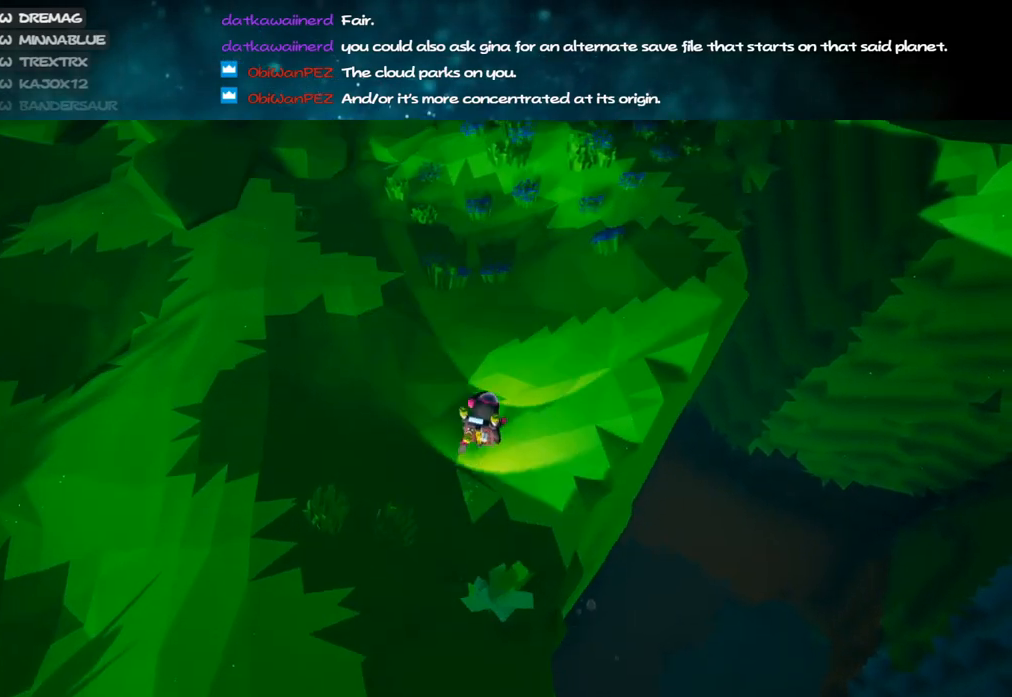
{"keys": ["shift", "w"], "mouse": ["right"], "events": [[83, "d", "up"], [267, "d", "down"], [500, "d", "up"]]}
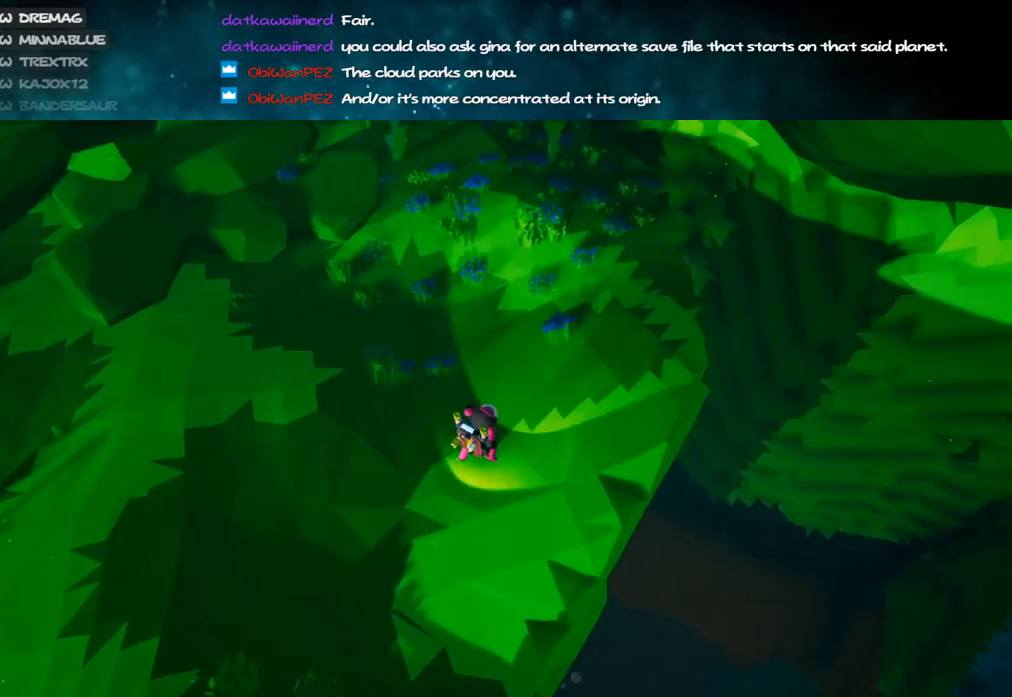
{"keys": ["d", "shift", "w"], "mouse": ["right"], "events": [[367, "d", "down"]]}
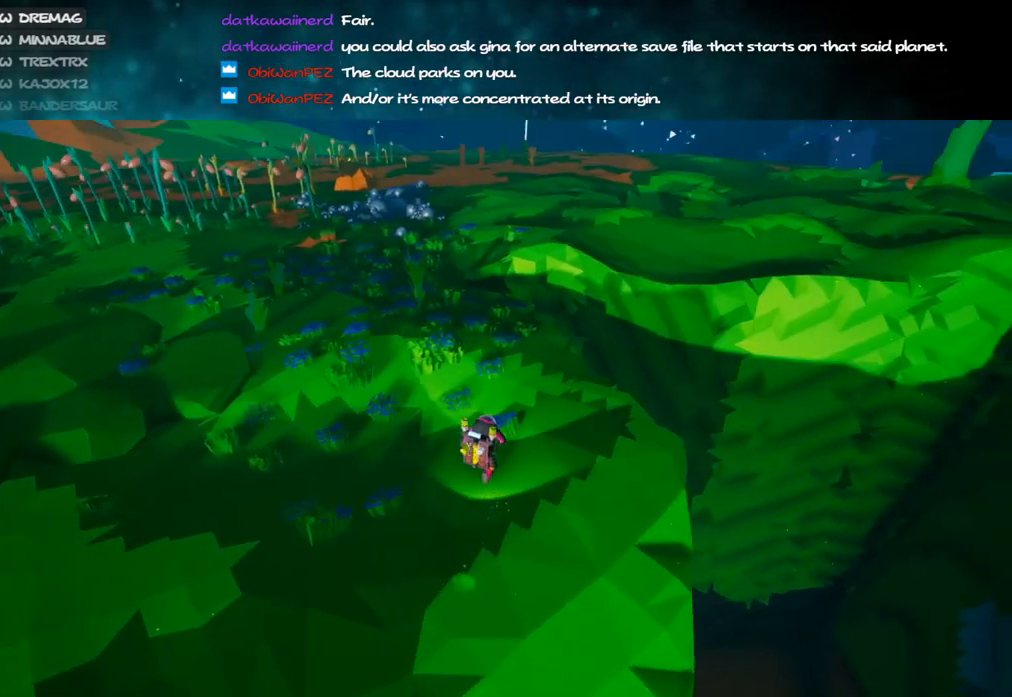
{"keys": ["a", "shift", "w"], "mouse": ["right"], "events": [[33, "d", "up"], [383, "a", "down"]]}
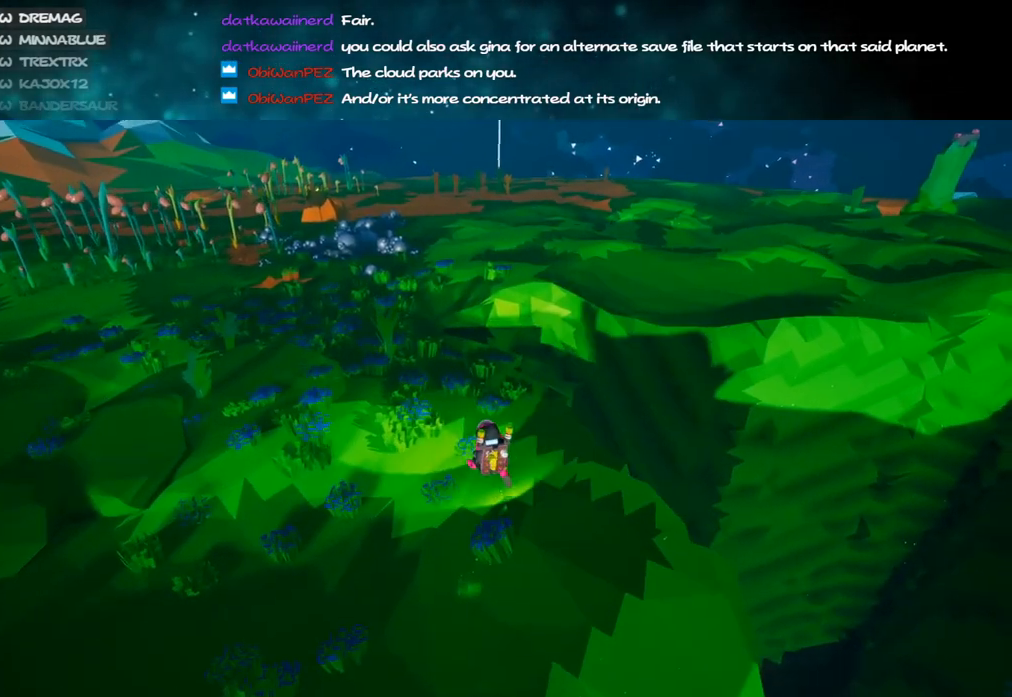
{"keys": ["shift", "w"], "mouse": ["right"], "events": [[350, "a", "up"]]}
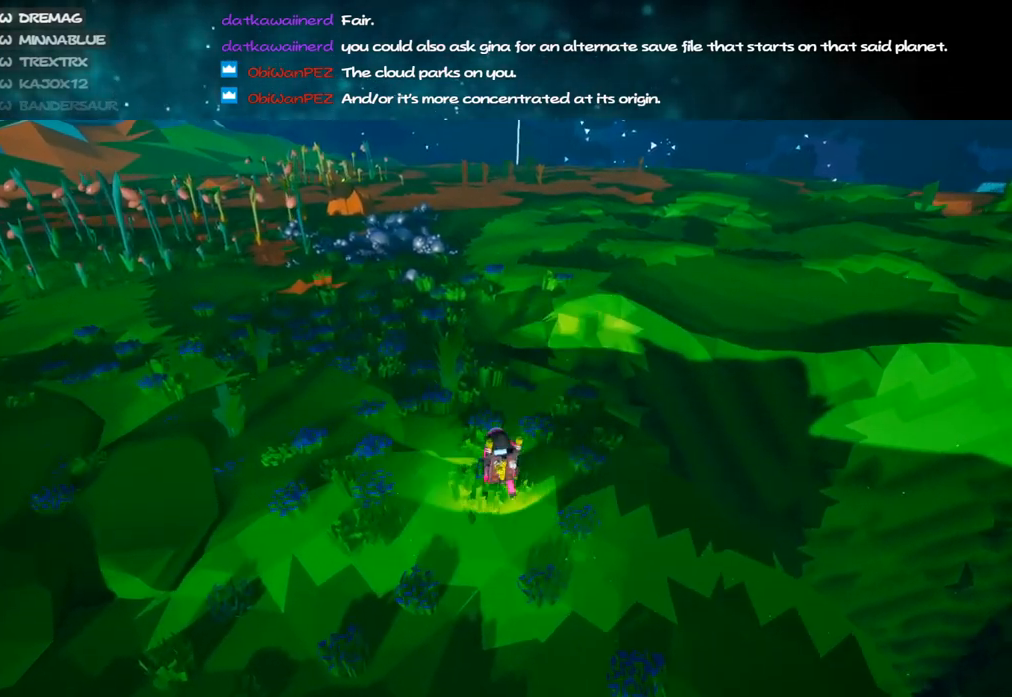
{"keys": ["a", "shift", "w"], "mouse": ["right"], "events": [[67, "a", "down"], [217, "a", "up"], [433, "a", "down"]]}
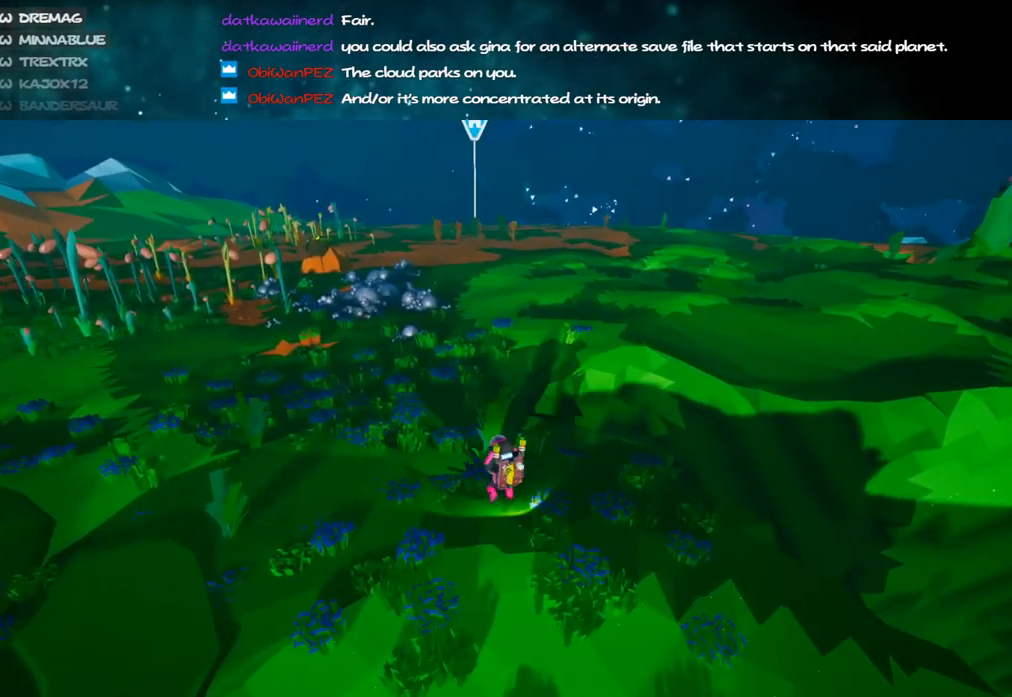
{"keys": ["shift", "w"], "mouse": ["right"], "events": [[67, "a", "up"]]}
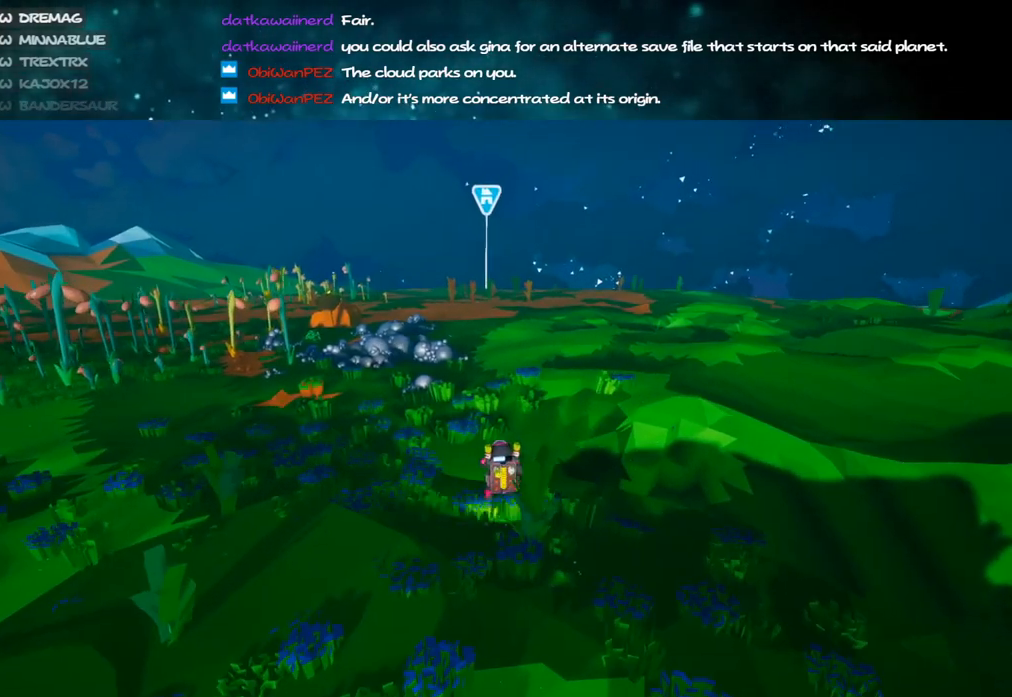
{"keys": ["shift", "w"], "mouse": ["right"], "events": []}
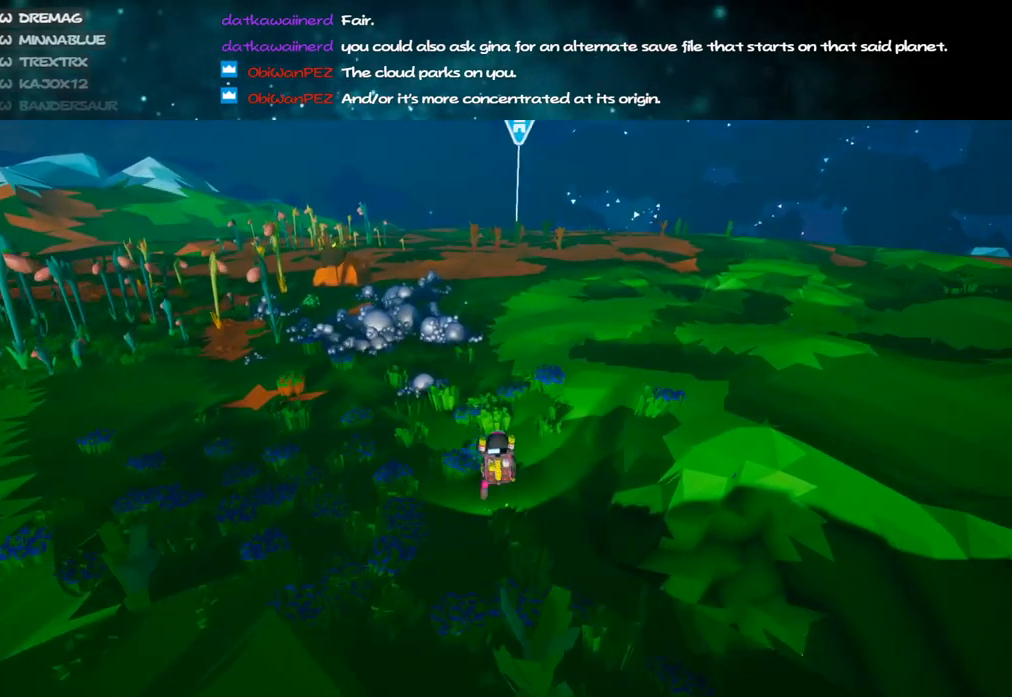
{"keys": ["shift", "w"], "mouse": ["right"], "events": [[17, "d", "down"], [117, "d", "up"]]}
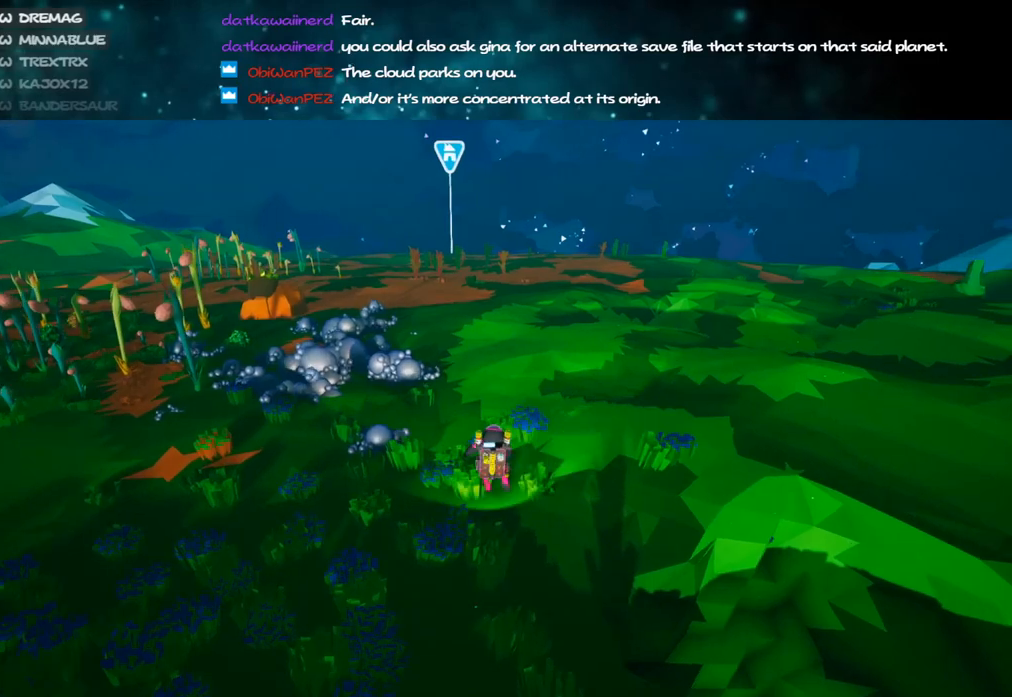
{"keys": ["w"], "mouse": [], "events": [[250, "a", "down"], [350, "mouse_right", "up"], [383, "a", "up"], [433, "shift", "up"]]}